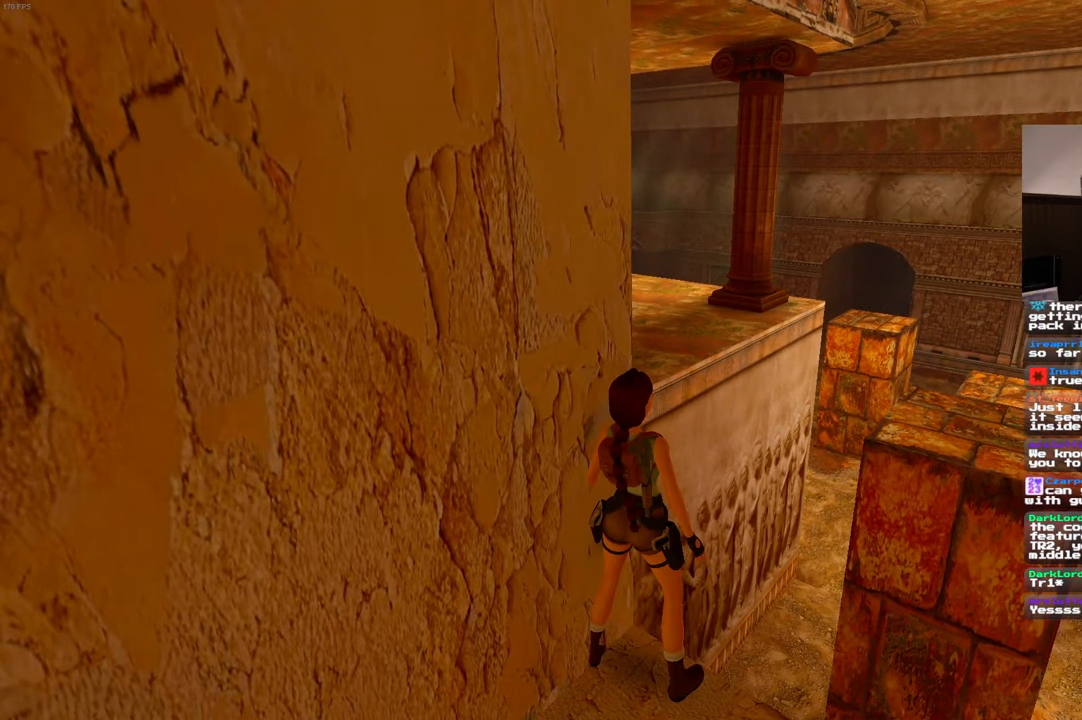
Gameplay with a controller (PlayStation layout); each line is a JSON object with the inputs held at the frame after it (dt_ms = milliseconds from this image to that frame). "events" lists button and stick changes between this image and that frame as [ms after this image, input, new state], when the widget could be followed in between. Not read: DPAD_LEFT L3 R3.
{"dt_ms": 500, "buttons": ["R1"], "left_stick": "up", "right_stick": "center", "events": [[384, "left_stick", "up"]]}
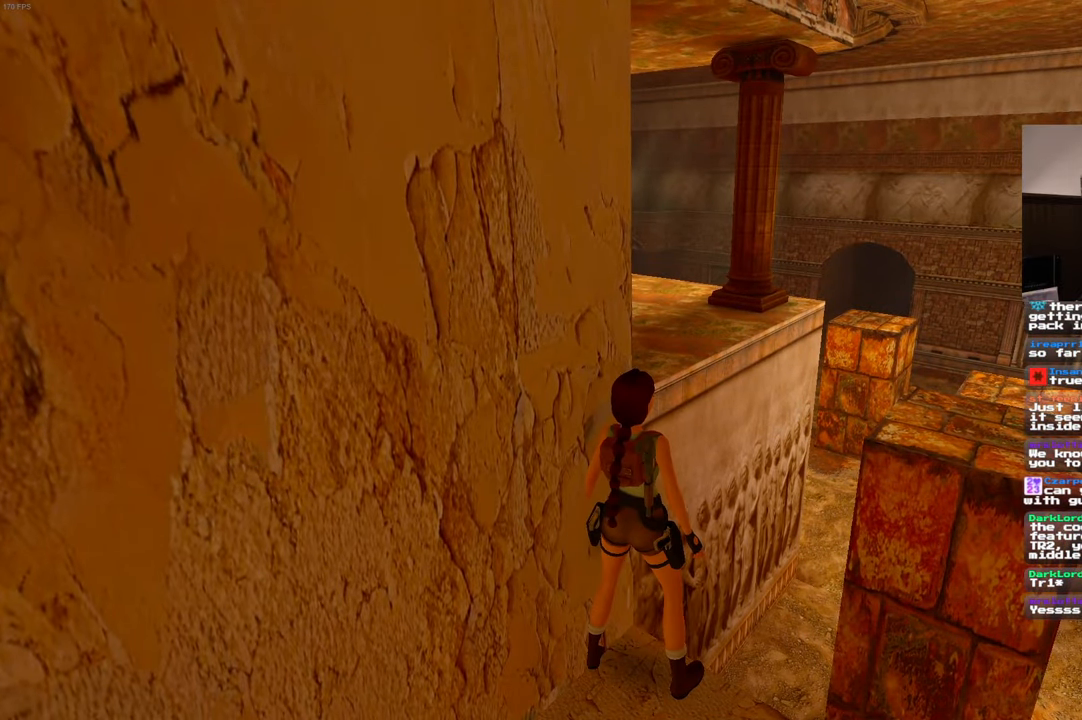
{"dt_ms": 500, "buttons": ["R1"], "left_stick": "up-left", "right_stick": "center", "events": [[34, "left_stick", "up-left"]]}
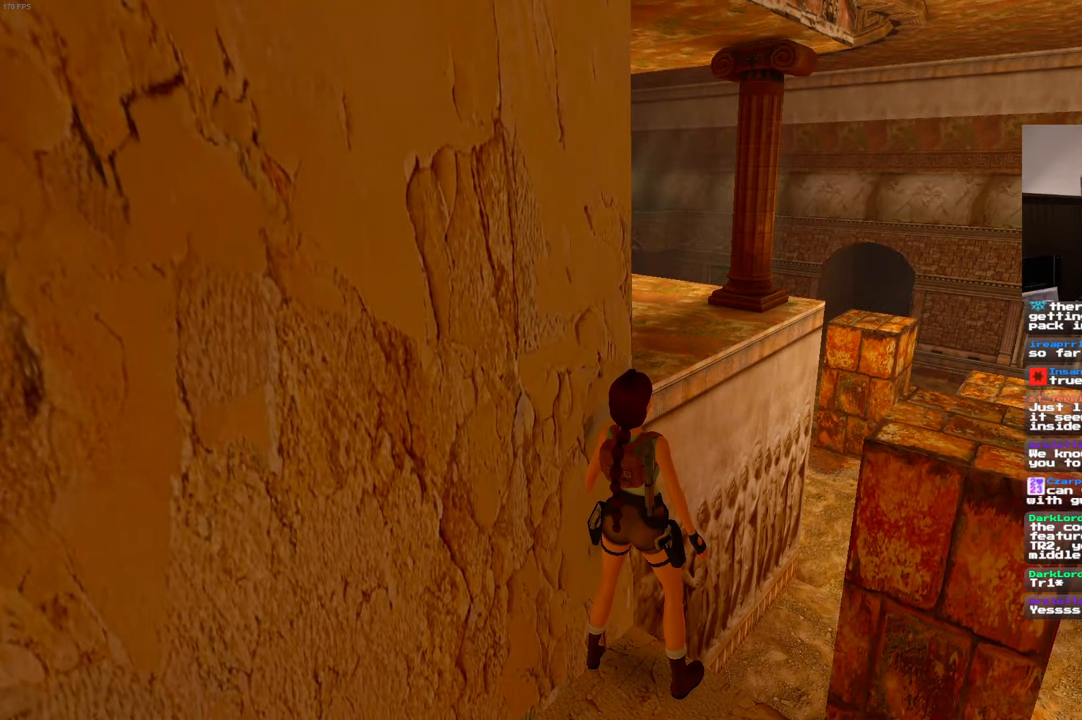
{"dt_ms": 500, "buttons": ["R1"], "left_stick": "left", "right_stick": "center", "events": [[467, "left_stick", "left"]]}
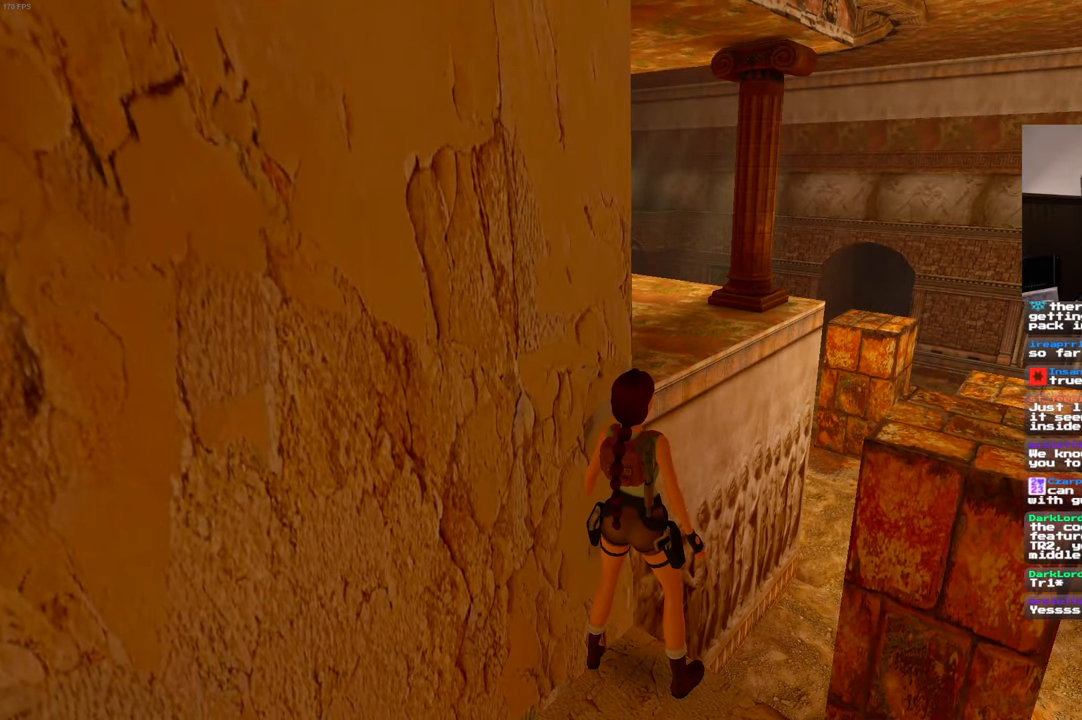
{"dt_ms": 500, "buttons": ["R1"], "left_stick": "center", "right_stick": "center", "events": [[250, "left_stick", "up-left"], [484, "left_stick", "center"]]}
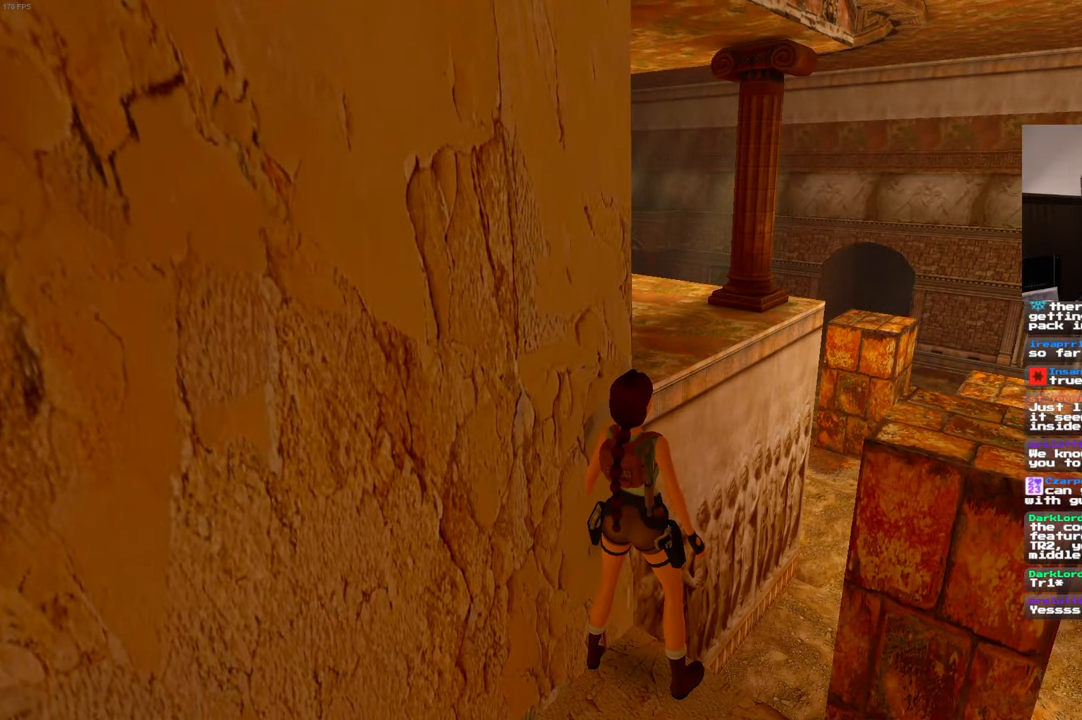
{"dt_ms": 500, "buttons": ["R1"], "left_stick": "center", "right_stick": "center", "events": [[134, "left_stick", "up"], [250, "left_stick", "center"], [400, "left_stick", "up"], [467, "left_stick", "center"]]}
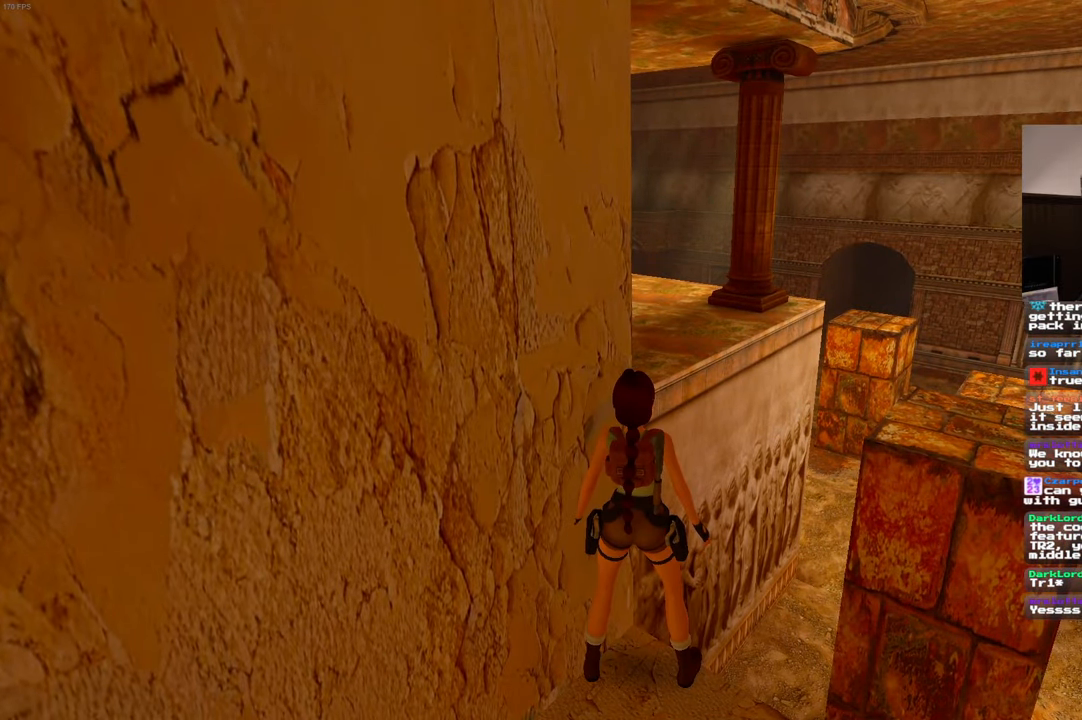
{"dt_ms": 500, "buttons": ["R1"], "left_stick": "center", "right_stick": "center", "events": [[100, "left_stick", "up"], [200, "left_stick", "center"], [367, "left_stick", "up"], [450, "left_stick", "center"]]}
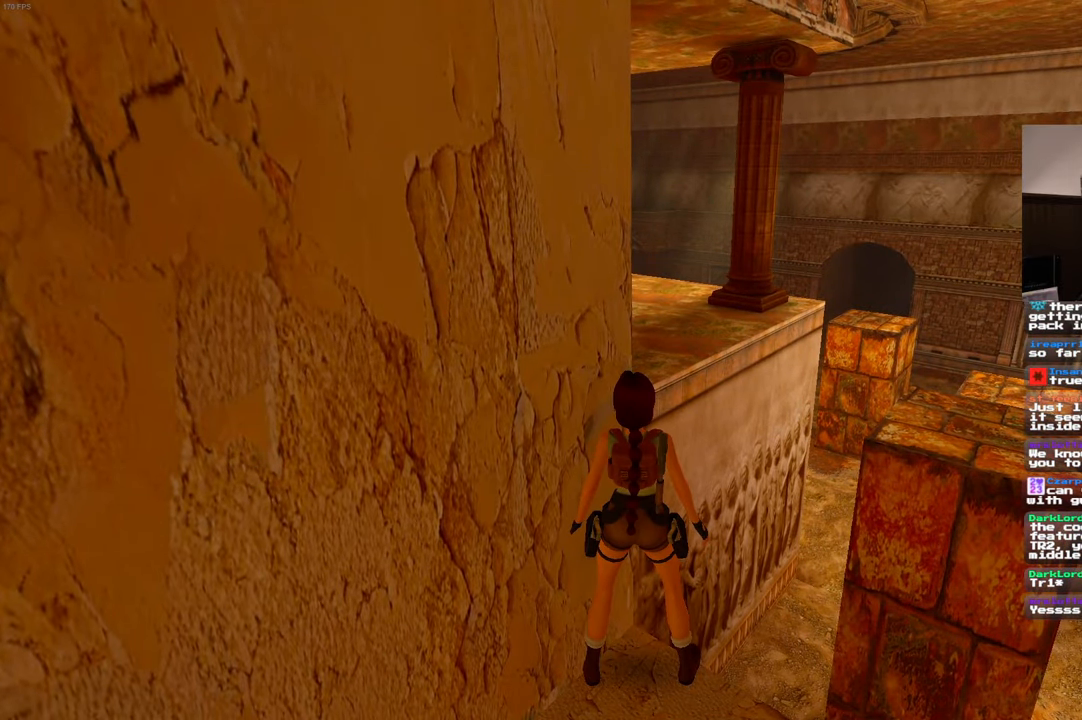
{"dt_ms": 500, "buttons": ["R1"], "left_stick": "up", "right_stick": "center", "events": [[50, "left_stick", "up"], [167, "left_stick", "center"], [250, "left_stick", "up"], [334, "left_stick", "center"], [450, "left_stick", "up"]]}
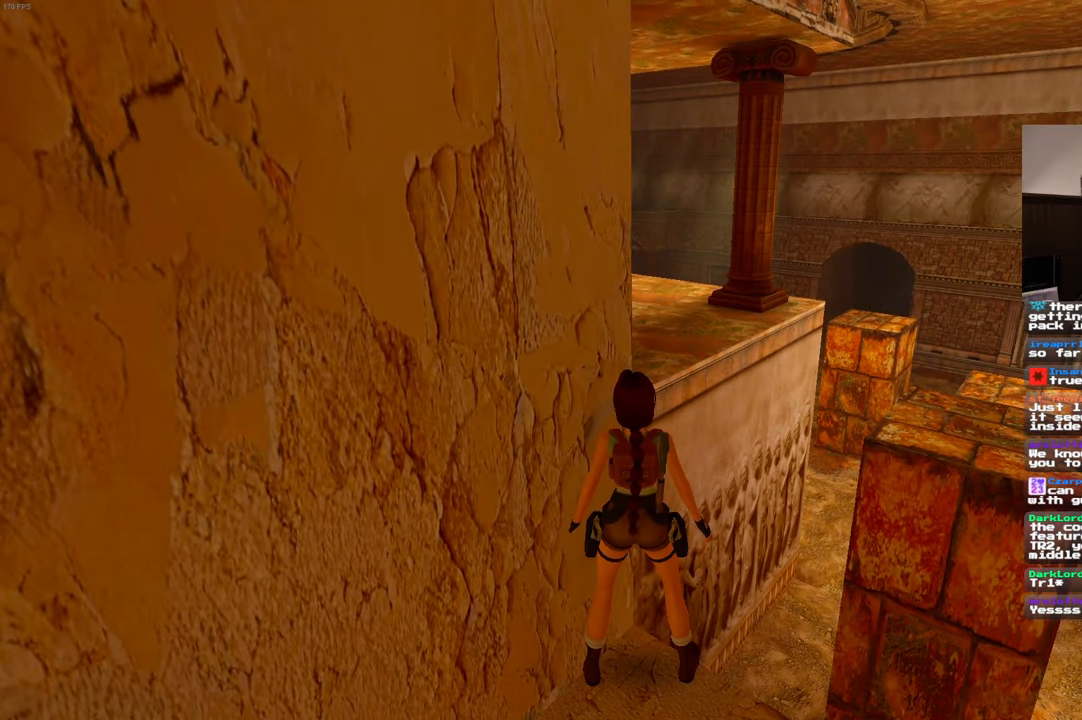
{"dt_ms": 500, "buttons": ["SQUARE"], "left_stick": "center", "right_stick": "center", "events": [[67, "left_stick", "center"], [400, "R1", "up"], [466, "SQUARE", "down"]]}
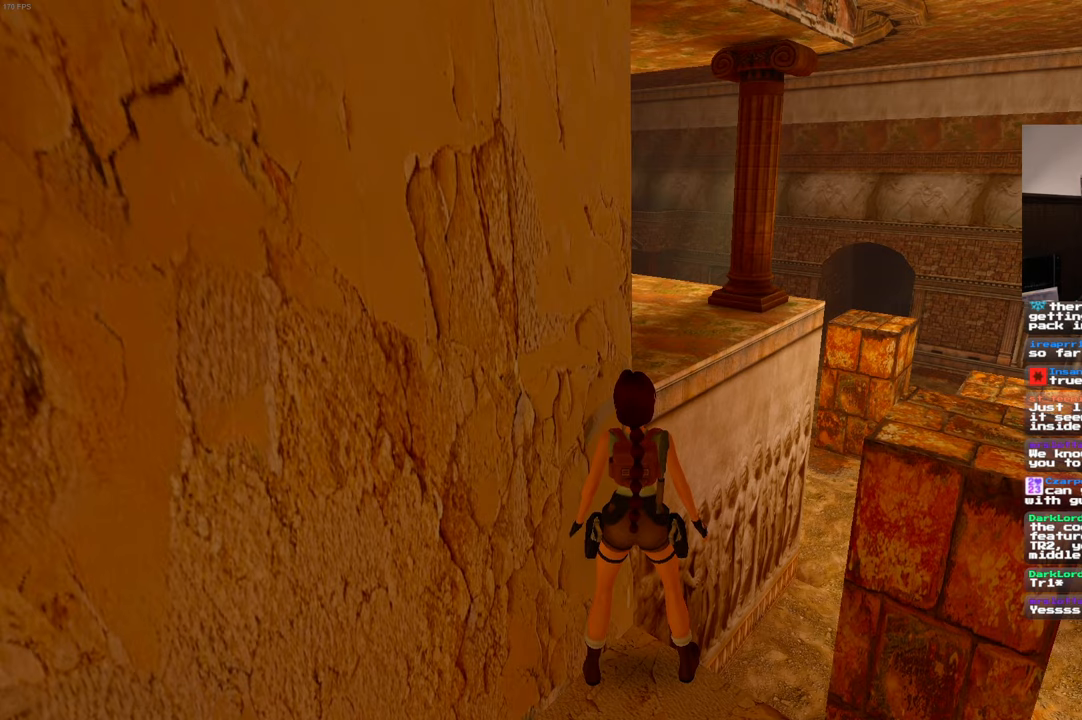
{"dt_ms": 500, "buttons": ["SQUARE"], "left_stick": "center", "right_stick": "center", "events": []}
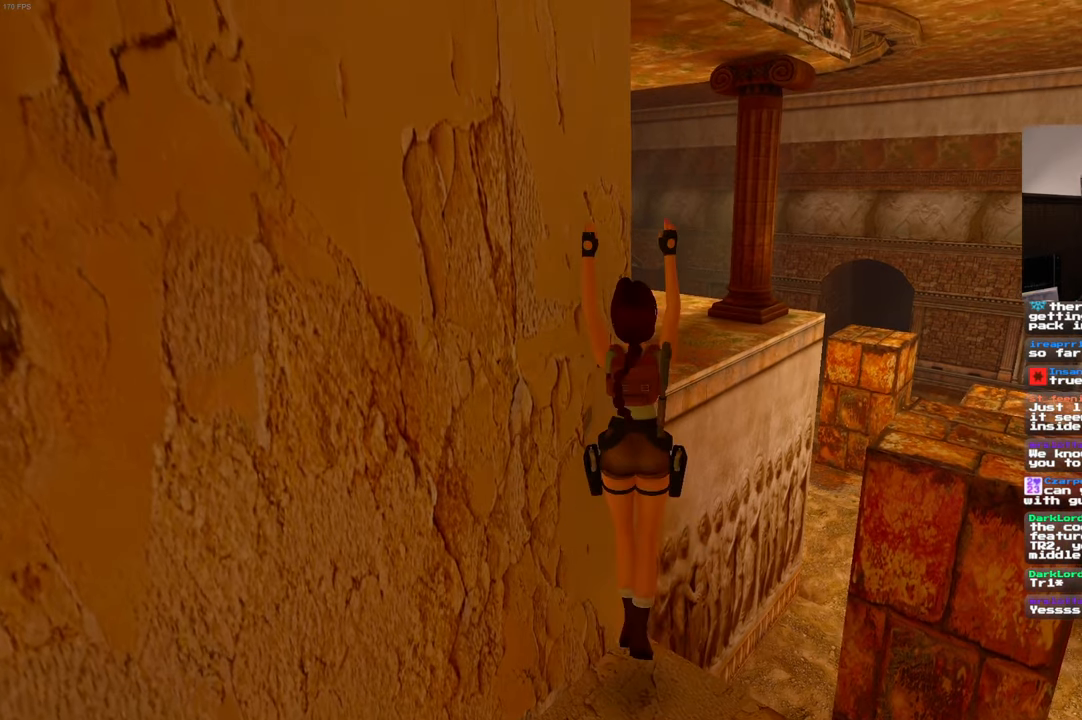
{"dt_ms": 500, "buttons": ["SQUARE"], "left_stick": "center", "right_stick": "center", "events": [[366, "R2", "down"], [416, "R2", "up"]]}
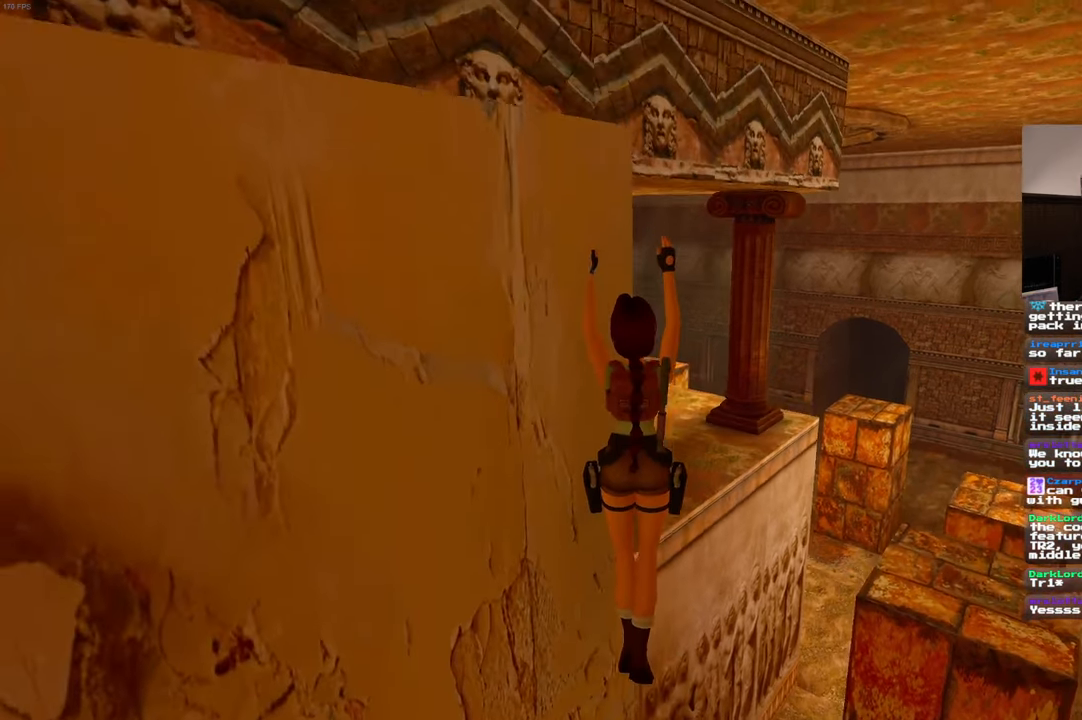
{"dt_ms": 1000, "buttons": ["SQUARE"], "left_stick": "center", "right_stick": "center"}
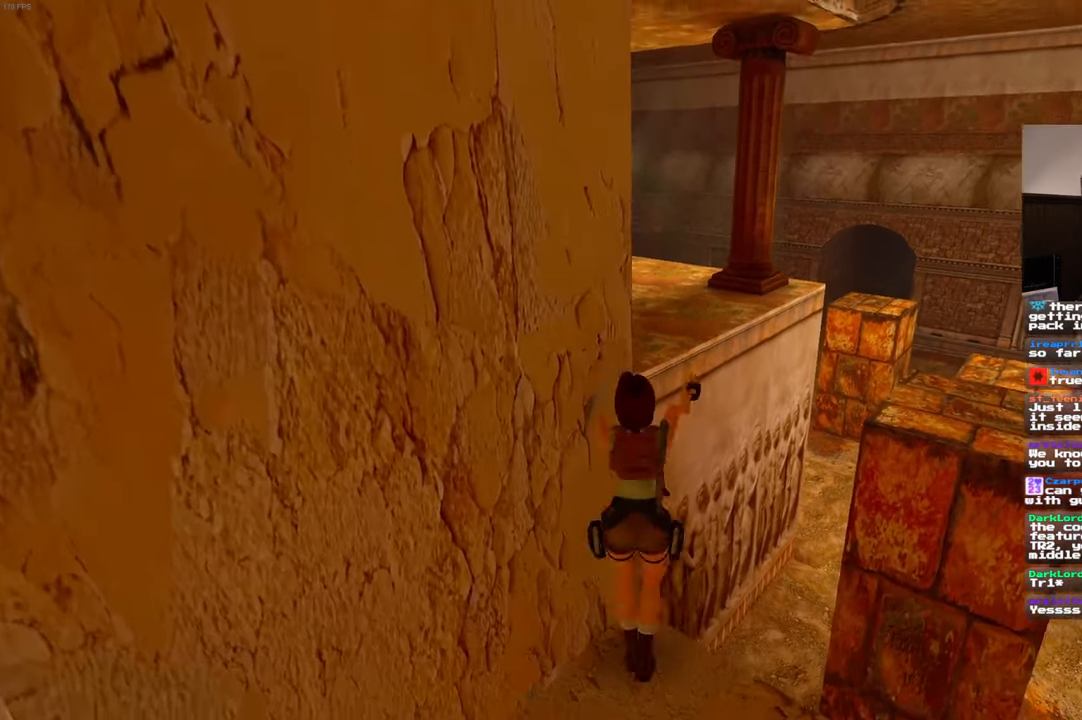
{"dt_ms": 500, "buttons": ["SQUARE"], "left_stick": "center", "right_stick": "center", "events": [[450, "R2", "down"], [500, "R2", "up"]]}
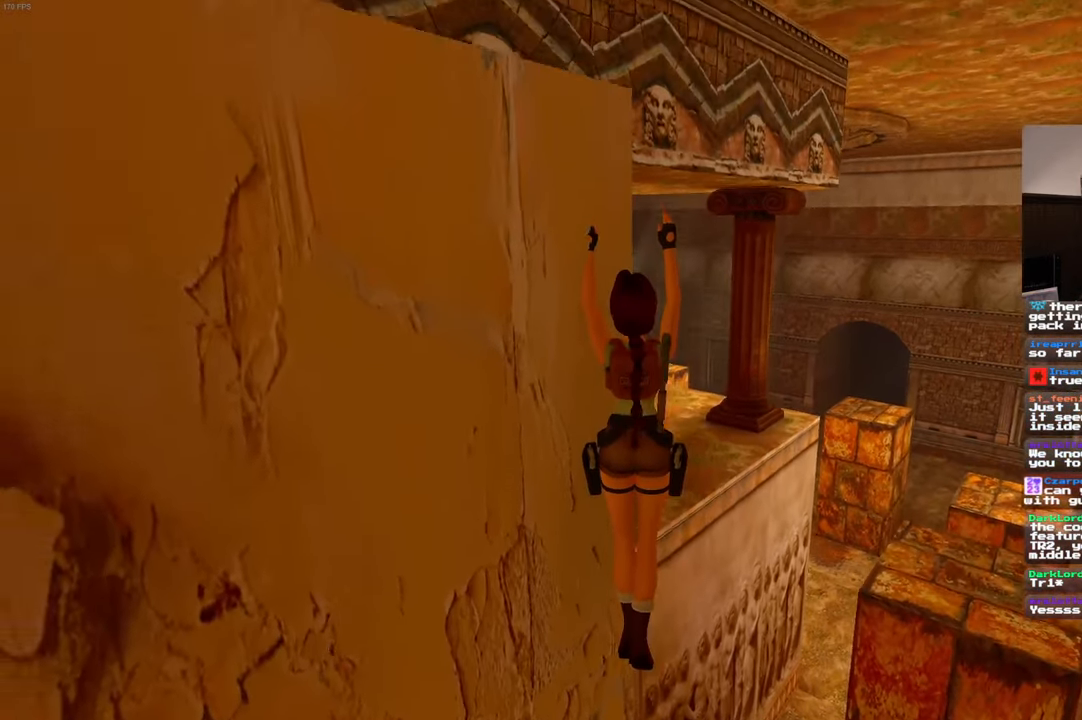
{"dt_ms": 1000, "buttons": ["SQUARE"], "left_stick": "center", "right_stick": "center"}
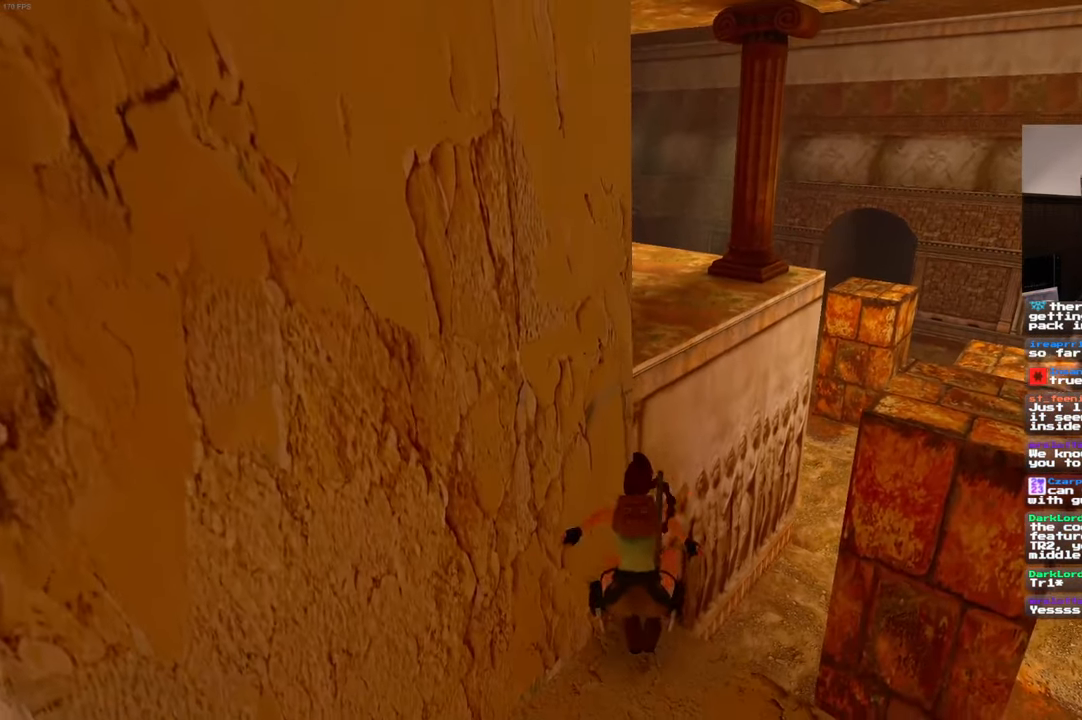
{"dt_ms": 500, "buttons": ["SQUARE"], "left_stick": "center", "right_stick": "center", "events": []}
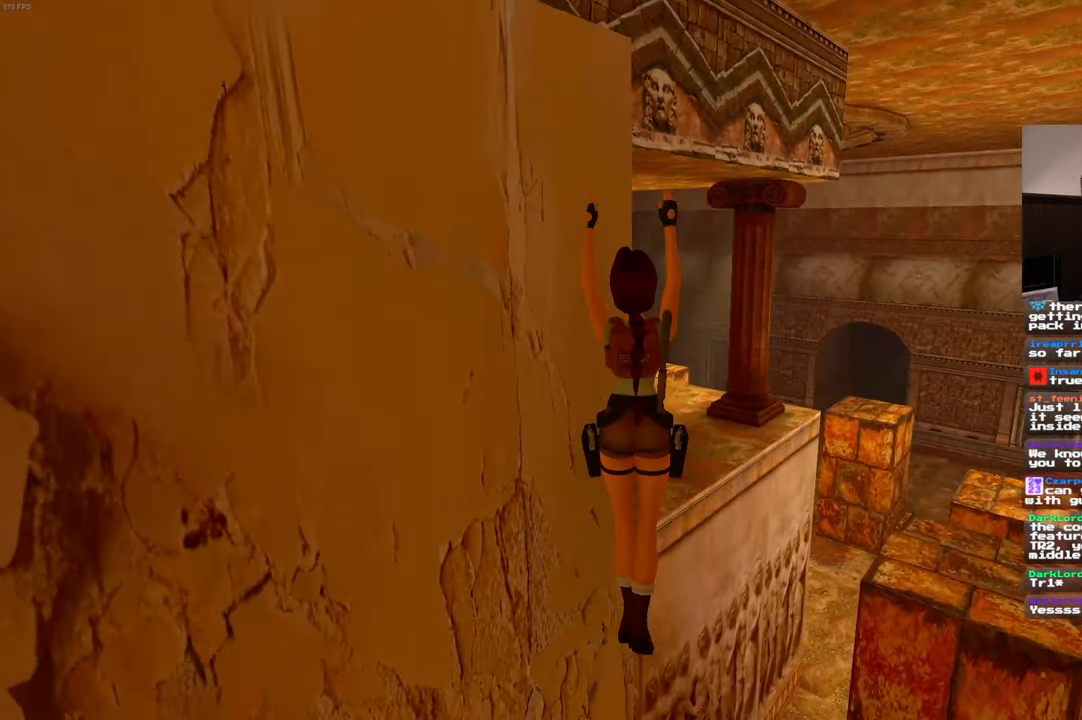
{"dt_ms": 500, "buttons": ["SQUARE"], "left_stick": "center", "right_stick": "center", "events": []}
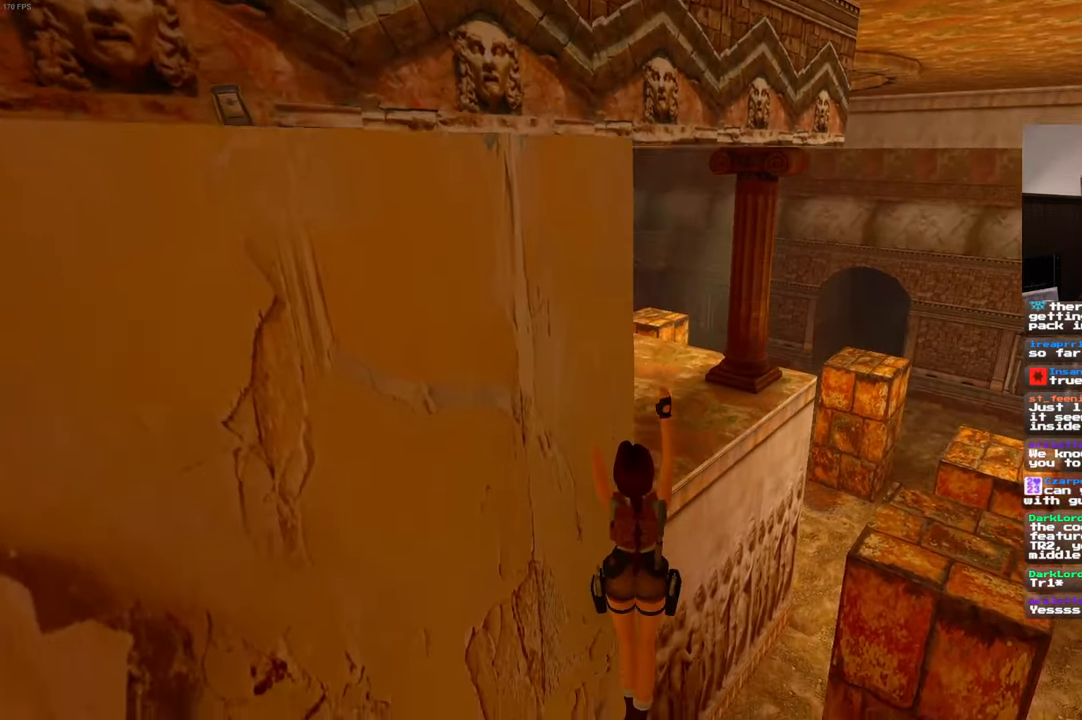
{"dt_ms": 500, "buttons": ["SQUARE"], "left_stick": "center", "right_stick": "center"}
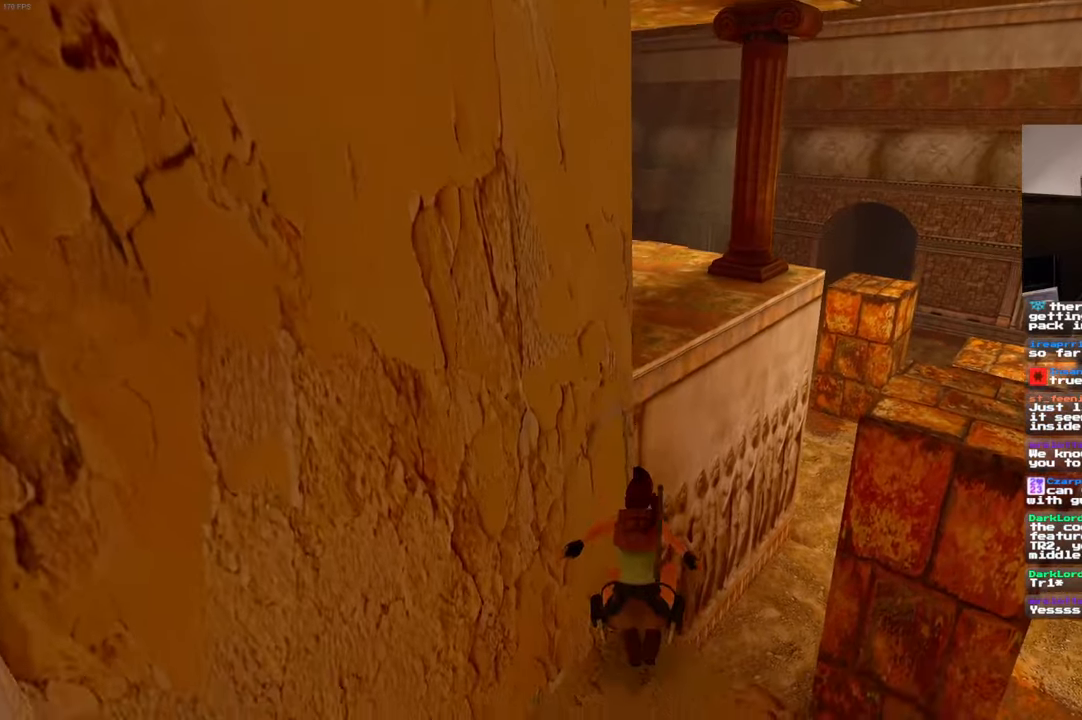
{"dt_ms": 500, "buttons": ["SQUARE"], "left_stick": "center", "right_stick": "center", "events": []}
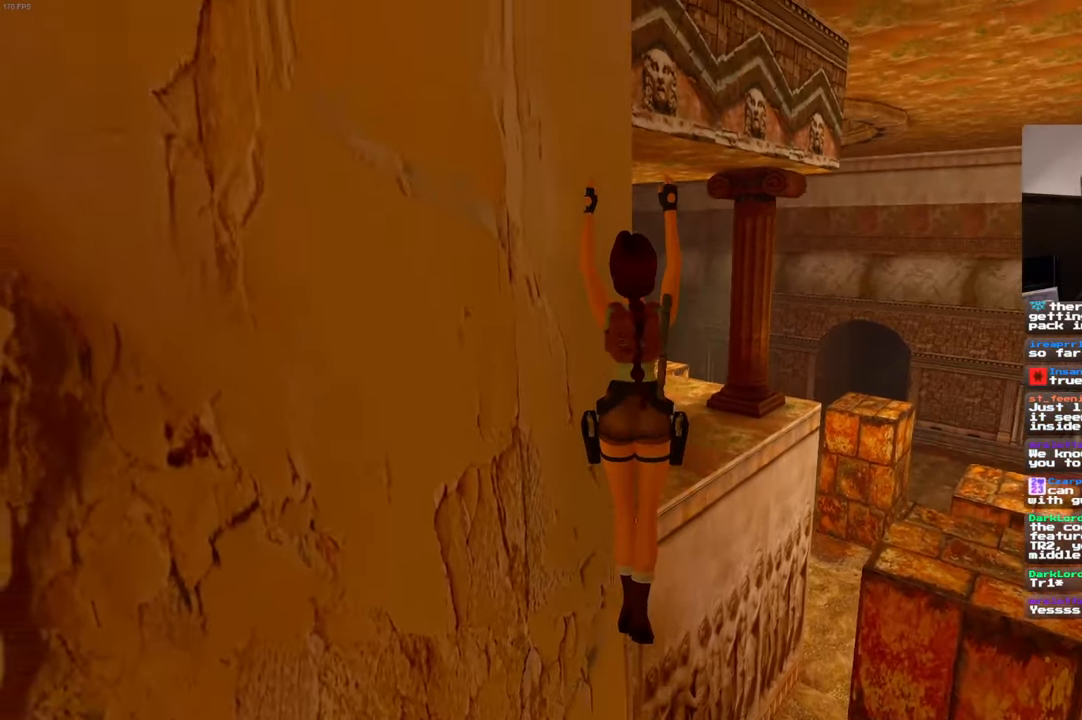
{"dt_ms": 500, "buttons": ["SQUARE"], "left_stick": "center", "right_stick": "center", "events": []}
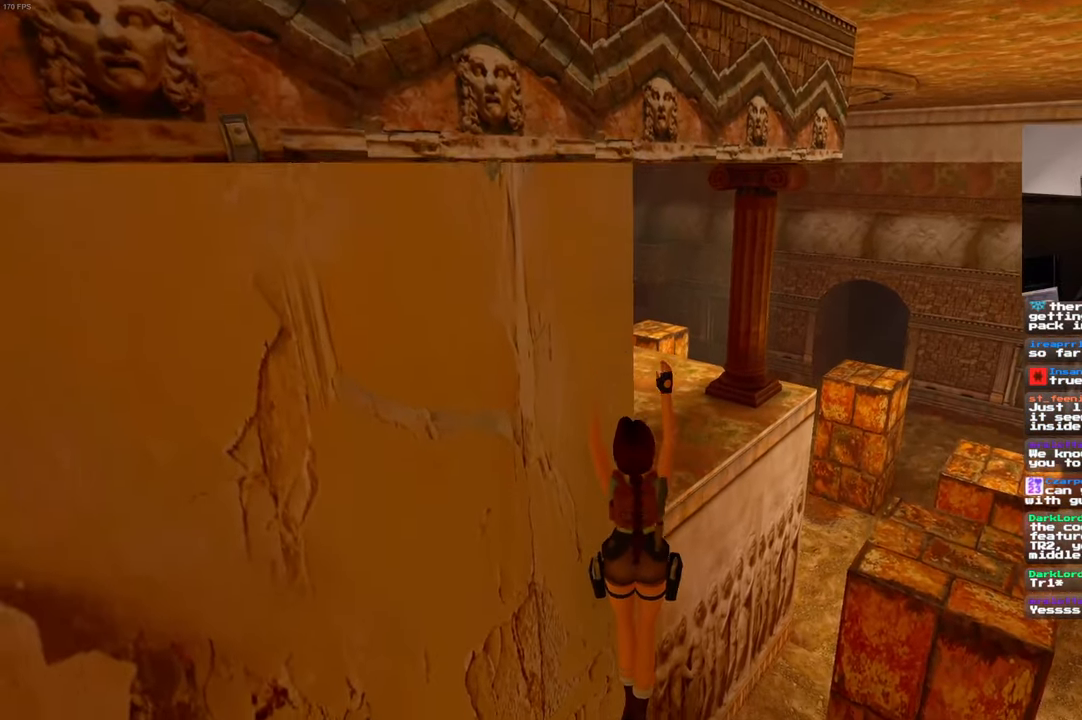
{"dt_ms": 500, "buttons": ["SQUARE"], "left_stick": "center", "right_stick": "center"}
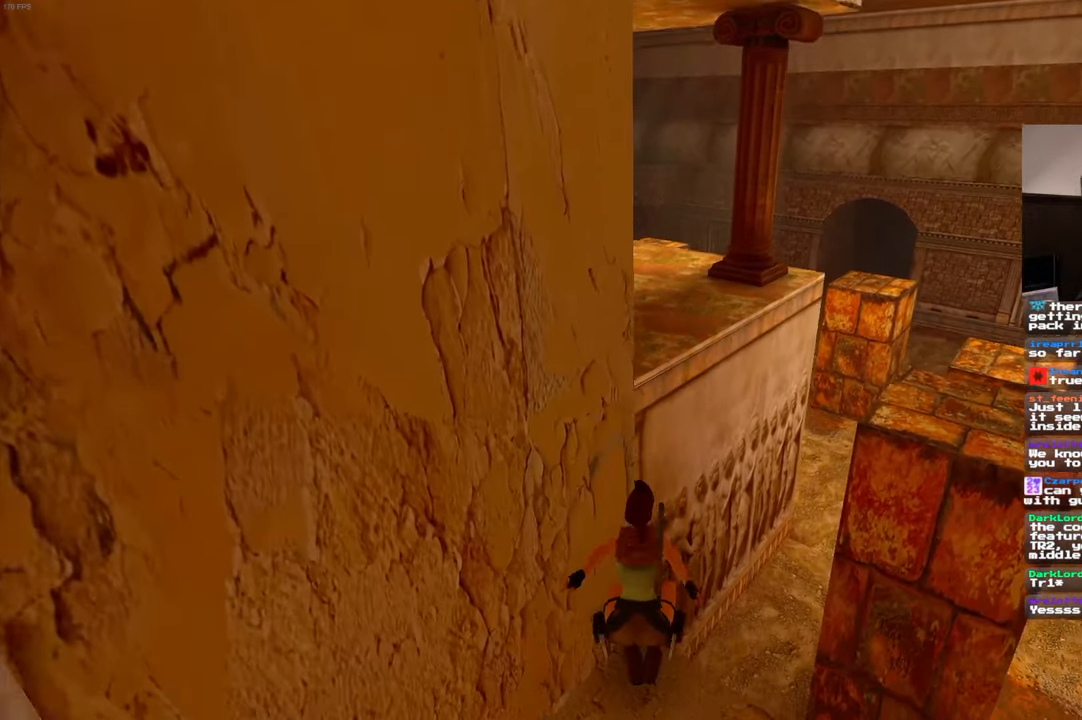
{"dt_ms": 500, "buttons": ["SQUARE"], "left_stick": "center", "right_stick": "center"}
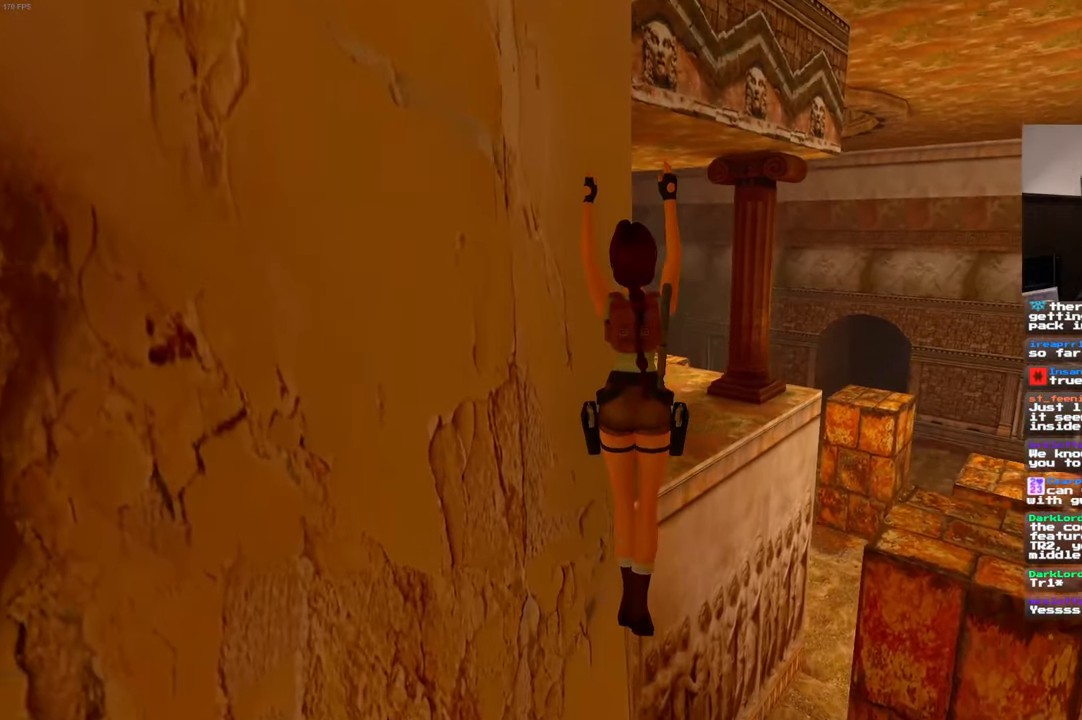
{"dt_ms": 500, "buttons": ["SQUARE"], "left_stick": "center", "right_stick": "center"}
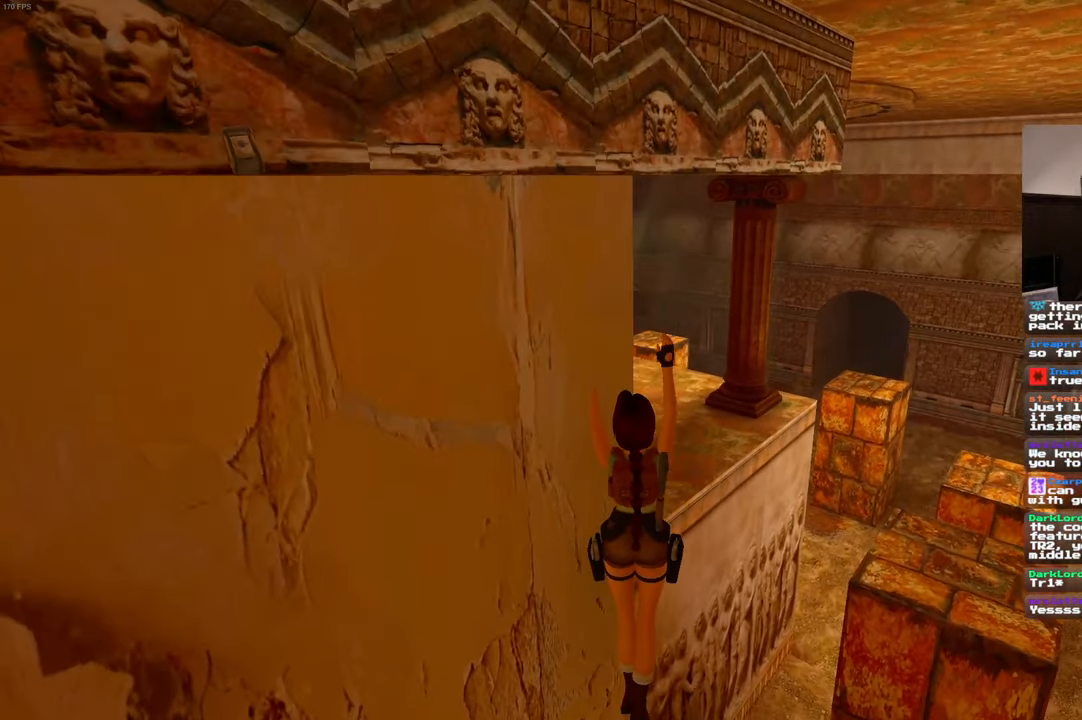
{"dt_ms": 500, "buttons": ["SQUARE"], "left_stick": "center", "right_stick": "center"}
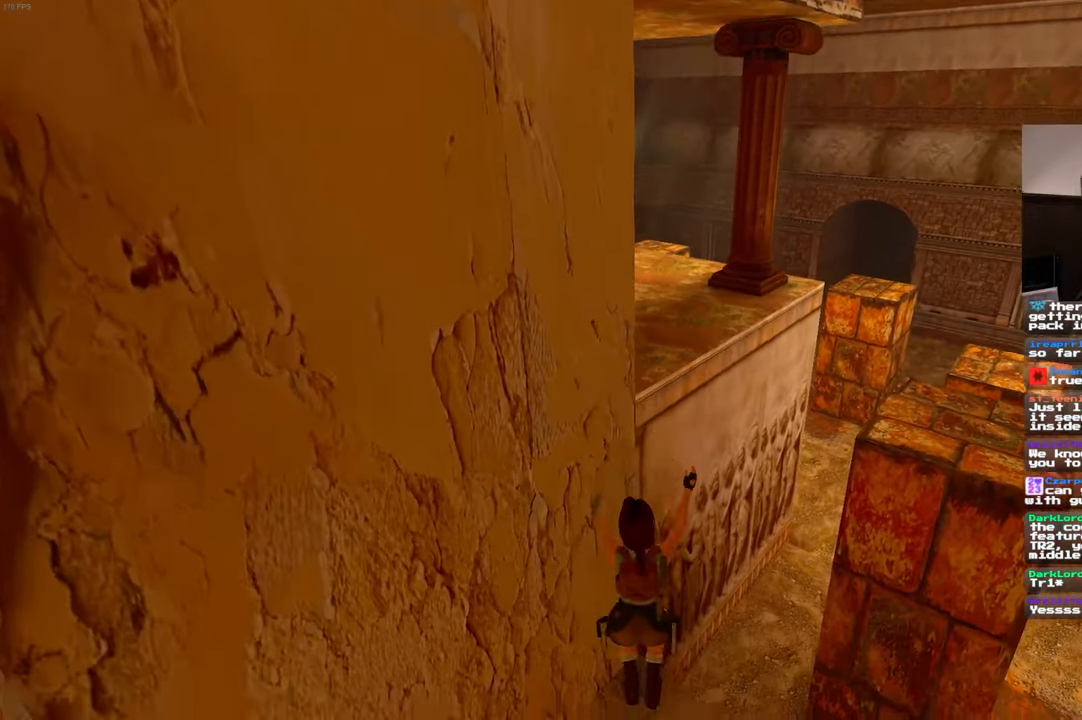
{"dt_ms": 500, "buttons": ["SQUARE"], "left_stick": "center", "right_stick": "center"}
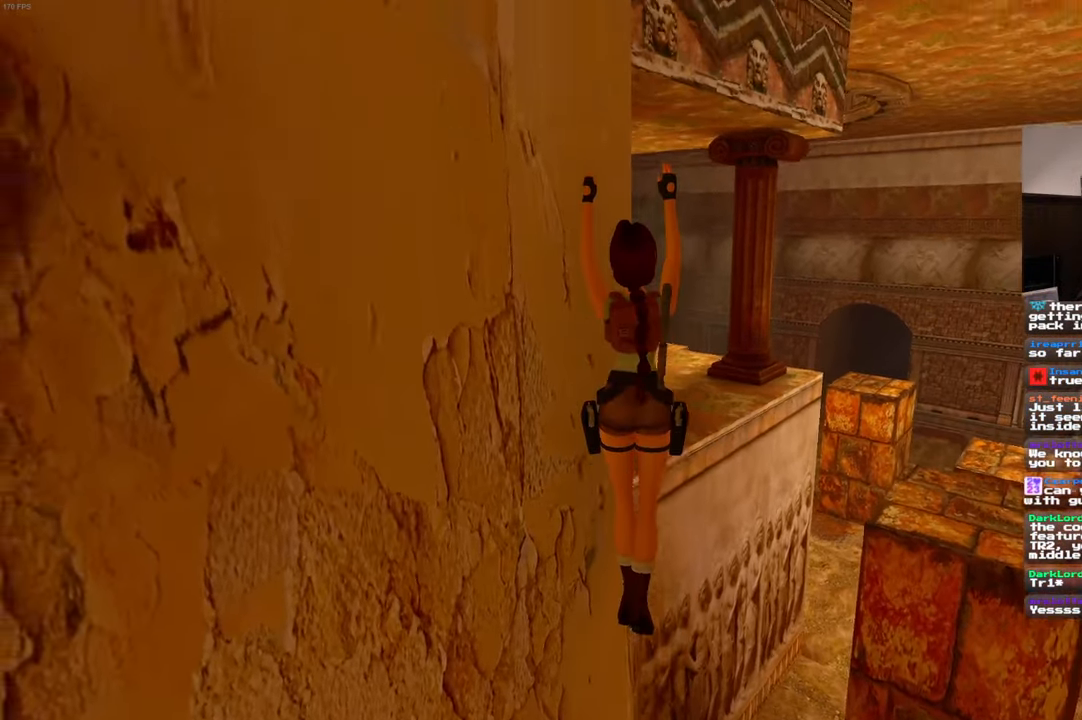
{"dt_ms": 500, "buttons": ["SQUARE"], "left_stick": "center", "right_stick": "center", "events": [[200, "R2", "down"], [283, "R2", "up"]]}
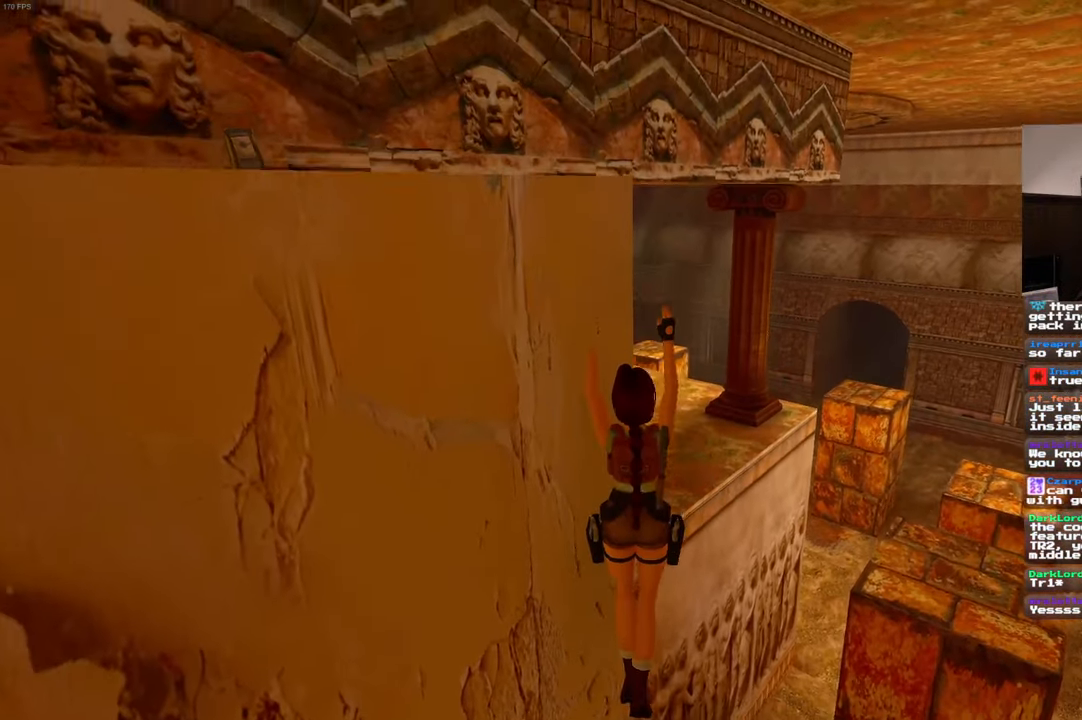
{"dt_ms": 500, "buttons": ["SQUARE"], "left_stick": "center", "right_stick": "center"}
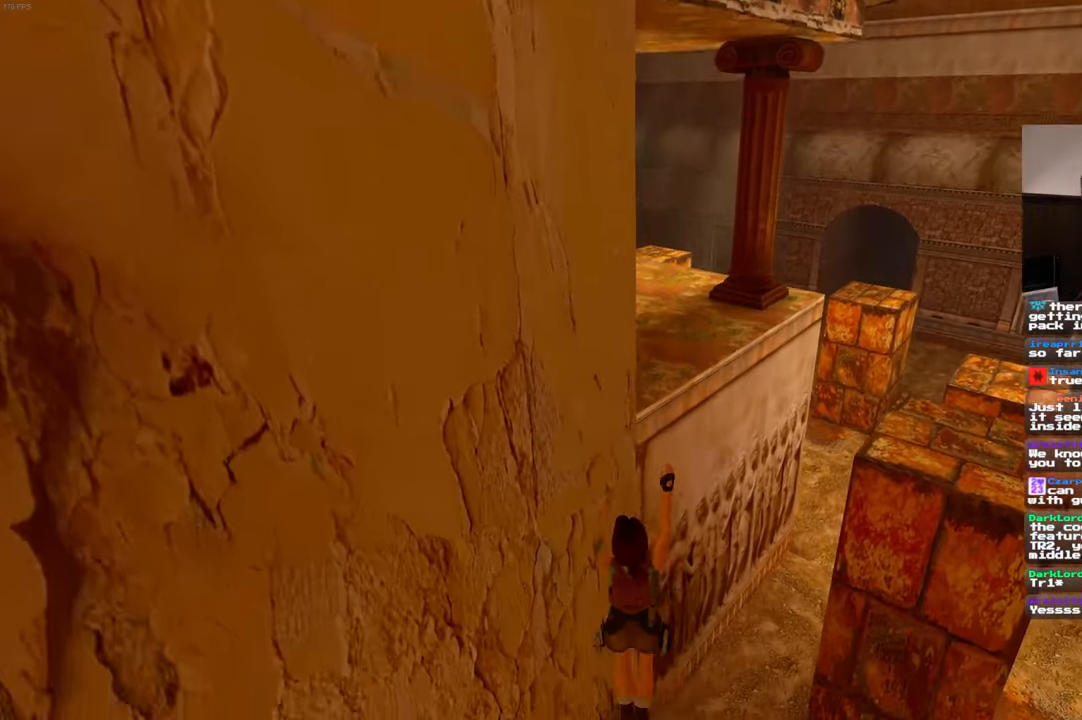
{"dt_ms": 500, "buttons": ["SQUARE"], "left_stick": "center", "right_stick": "center", "events": []}
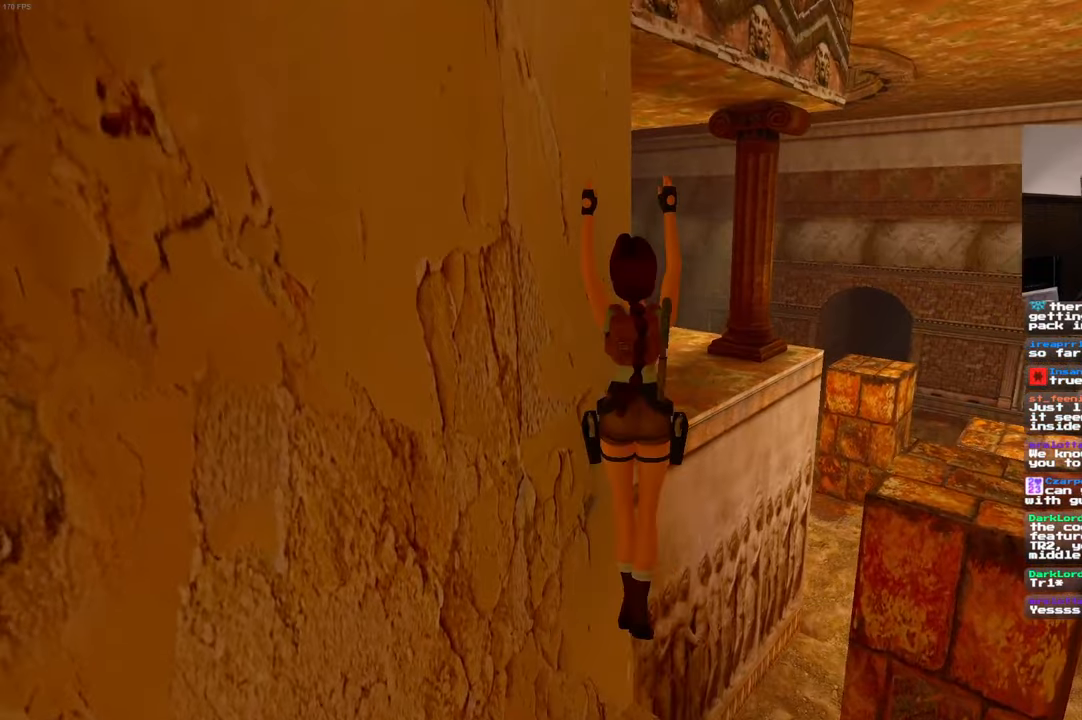
{"dt_ms": 500, "buttons": ["SQUARE"], "left_stick": "center", "right_stick": "center"}
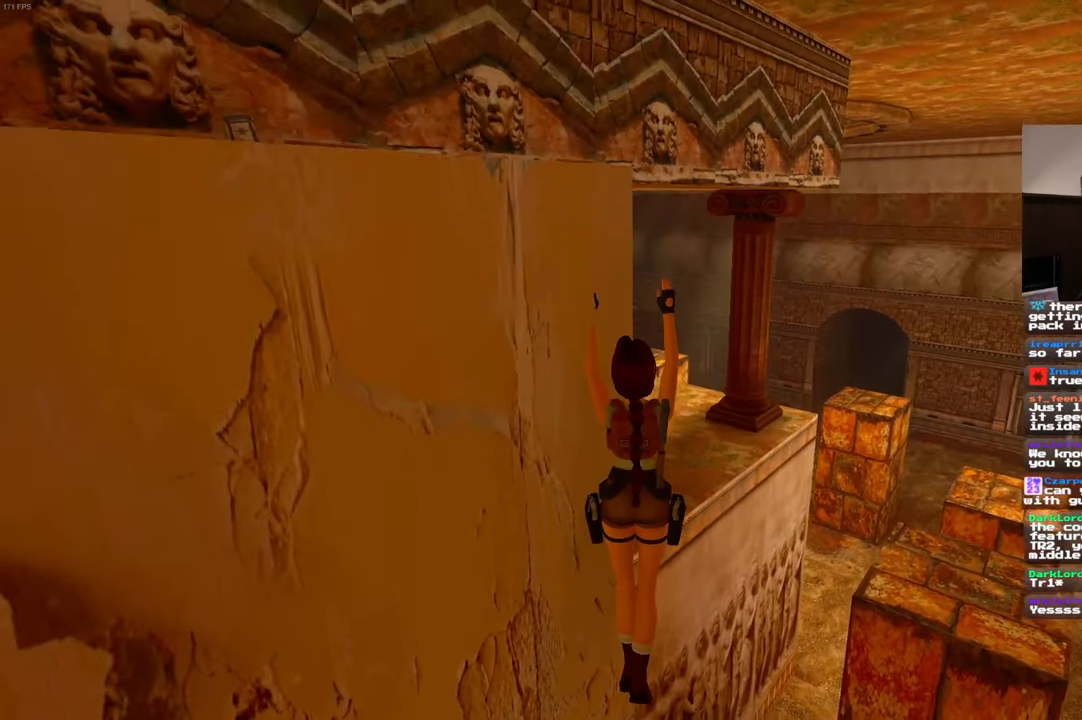
{"dt_ms": 500, "buttons": ["SQUARE"], "left_stick": "center", "right_stick": "center", "events": []}
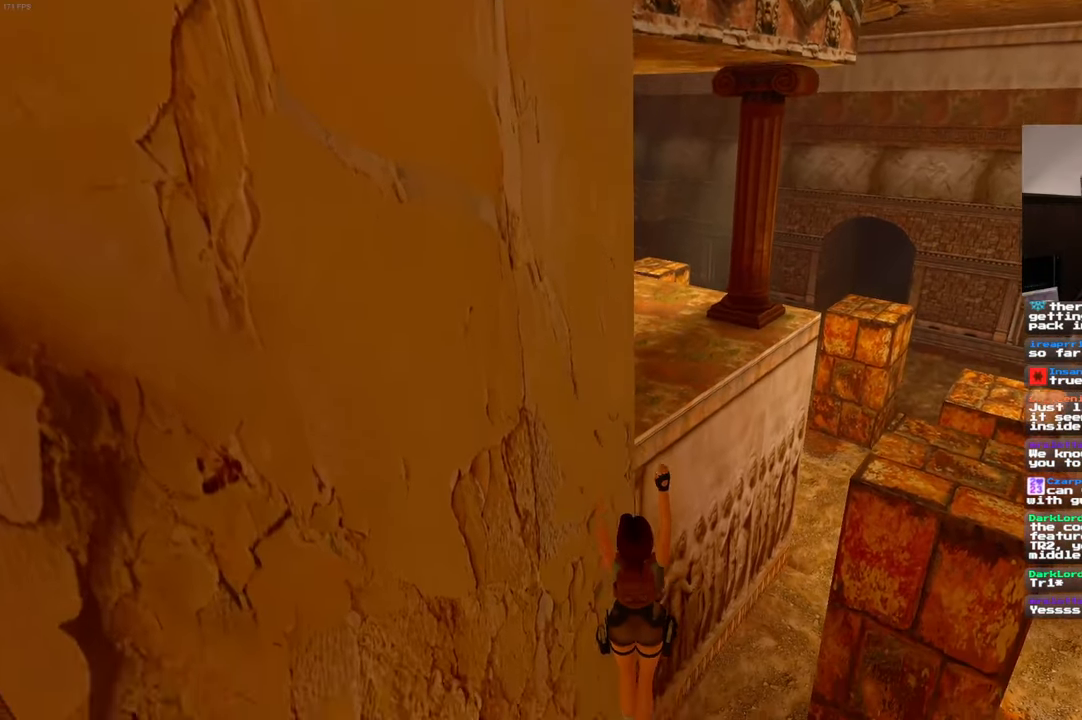
{"dt_ms": 500, "buttons": [], "left_stick": "center", "right_stick": "center", "events": [[100, "SQUARE", "up"]]}